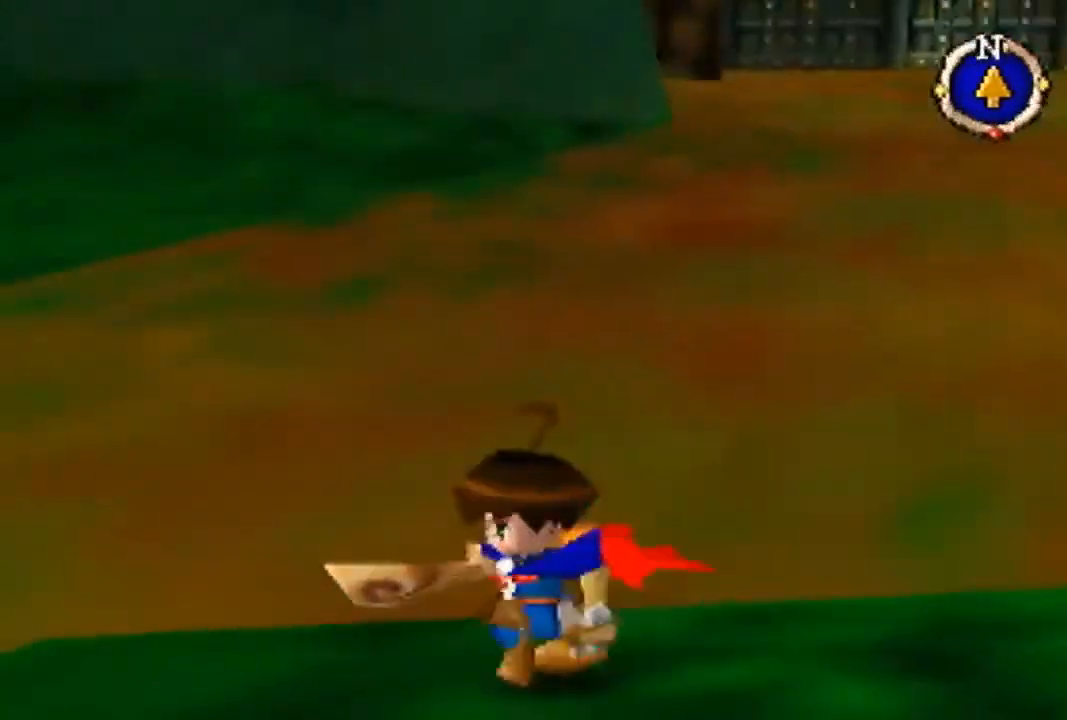
Gameplay with a controller (Nintendo layout); each line is a JSON object with the inputs held at the frame after it. "events" lists button and stick changes between this image and that frame as [ms after this image, input, new state], when the widget could be followed in between. Not read: L3 R3 Z.
{"buttons": ["B"], "left_stick": "down-left", "events": []}
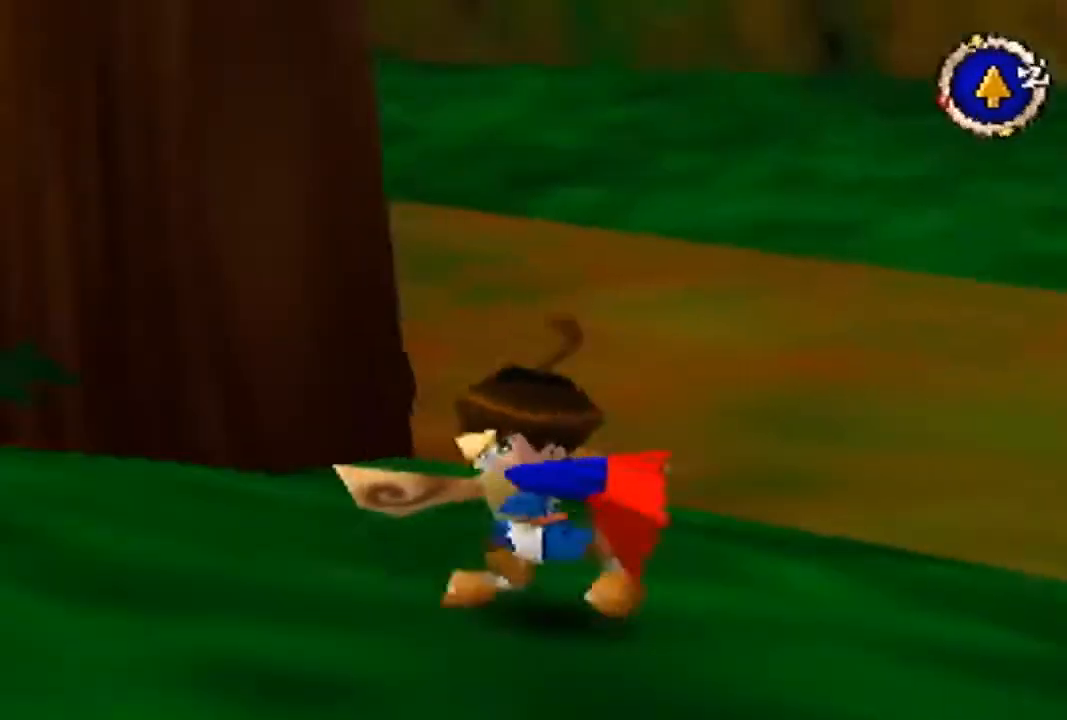
{"buttons": ["B"], "left_stick": "down-left", "events": []}
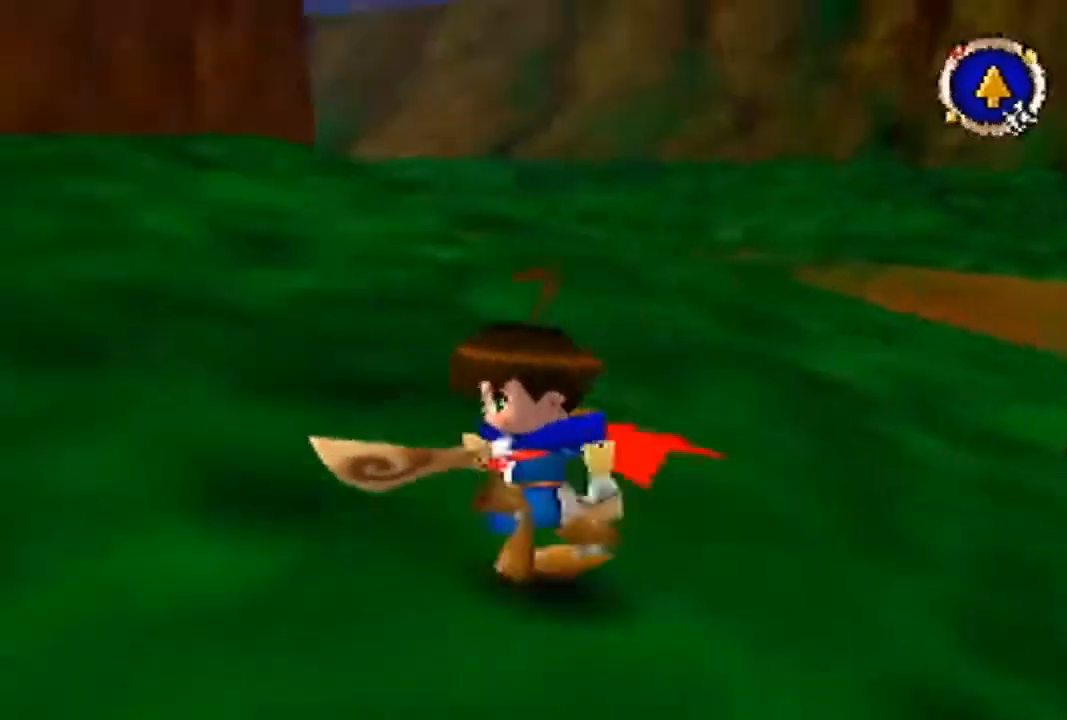
{"buttons": ["B"], "left_stick": "down-left", "events": []}
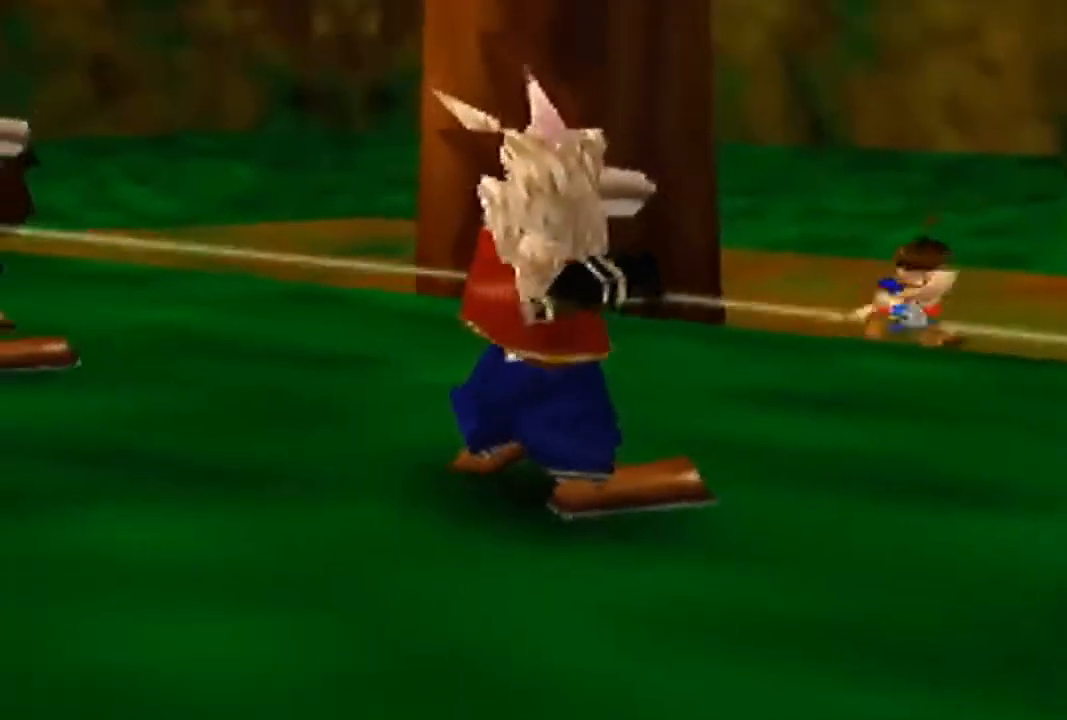
{"buttons": [], "left_stick": "center", "events": [[133, "B", "up"], [200, "left_stick", "center"], [333, "A", "down"], [467, "A", "up"]]}
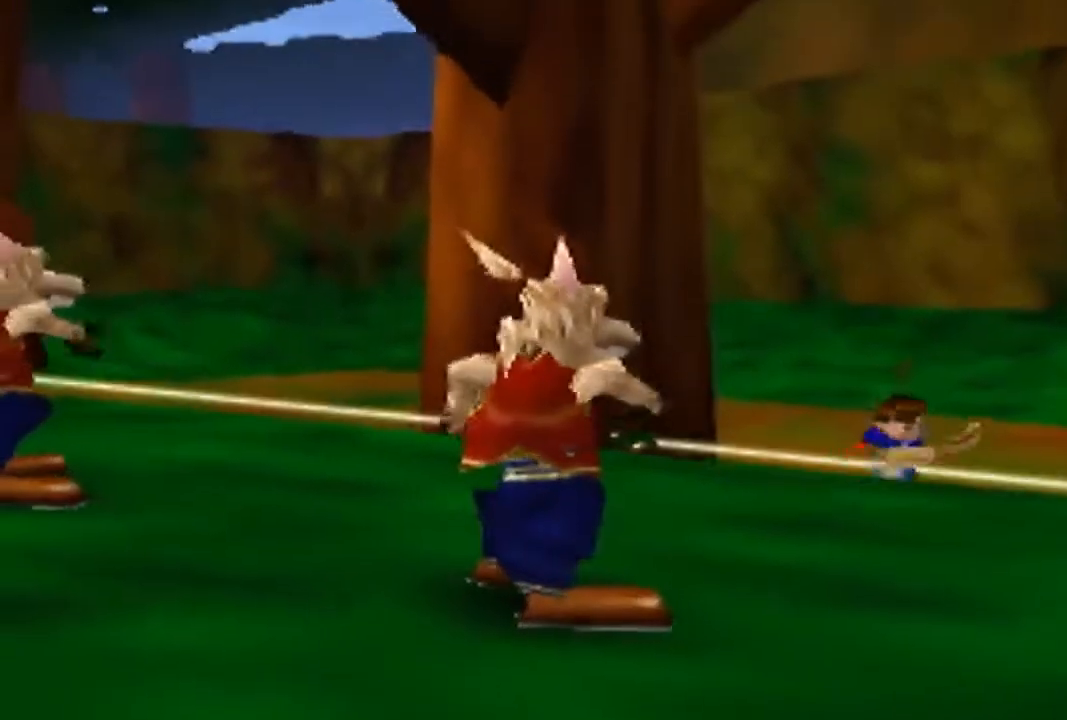
{"buttons": ["A"], "left_stick": "center", "events": [[67, "A", "down"], [167, "A", "up"], [200, "A", "down"], [267, "A", "up"], [300, "A", "down"], [333, "A", "up"], [400, "A", "down"], [433, "A", "up"], [500, "A", "down"]]}
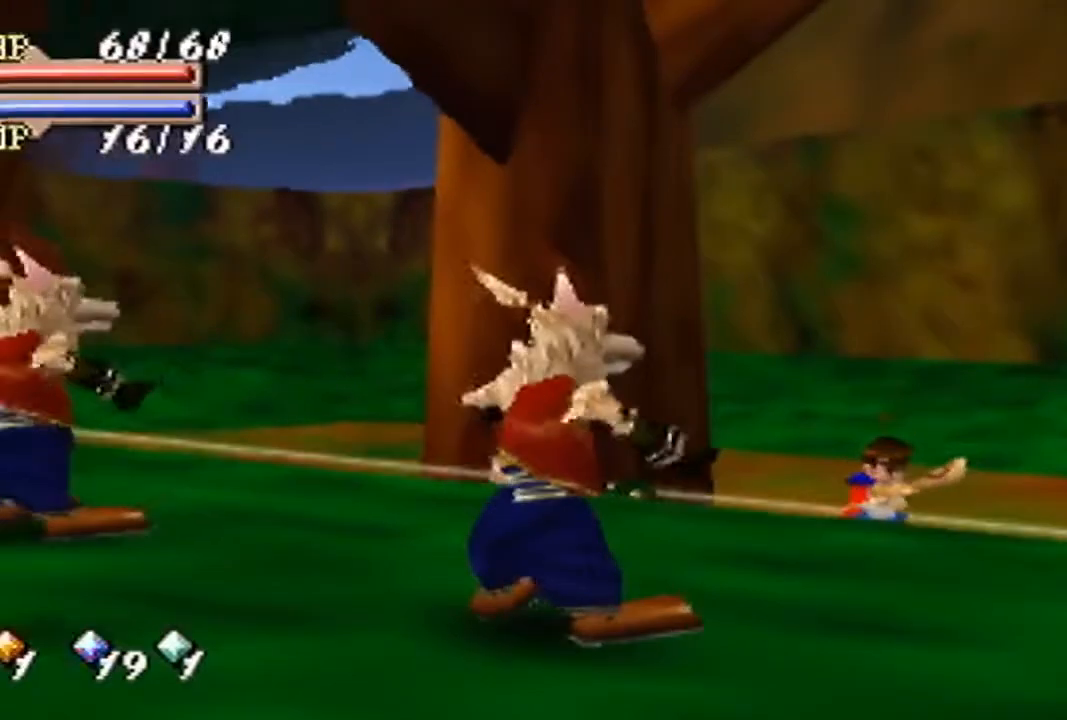
{"buttons": [], "left_stick": "center", "events": [[33, "A", "up"], [67, "A", "down"], [100, "A", "up"], [267, "A", "down"], [300, "A", "up"], [367, "A", "down"], [400, "A", "up"], [433, "A", "down"], [500, "A", "up"]]}
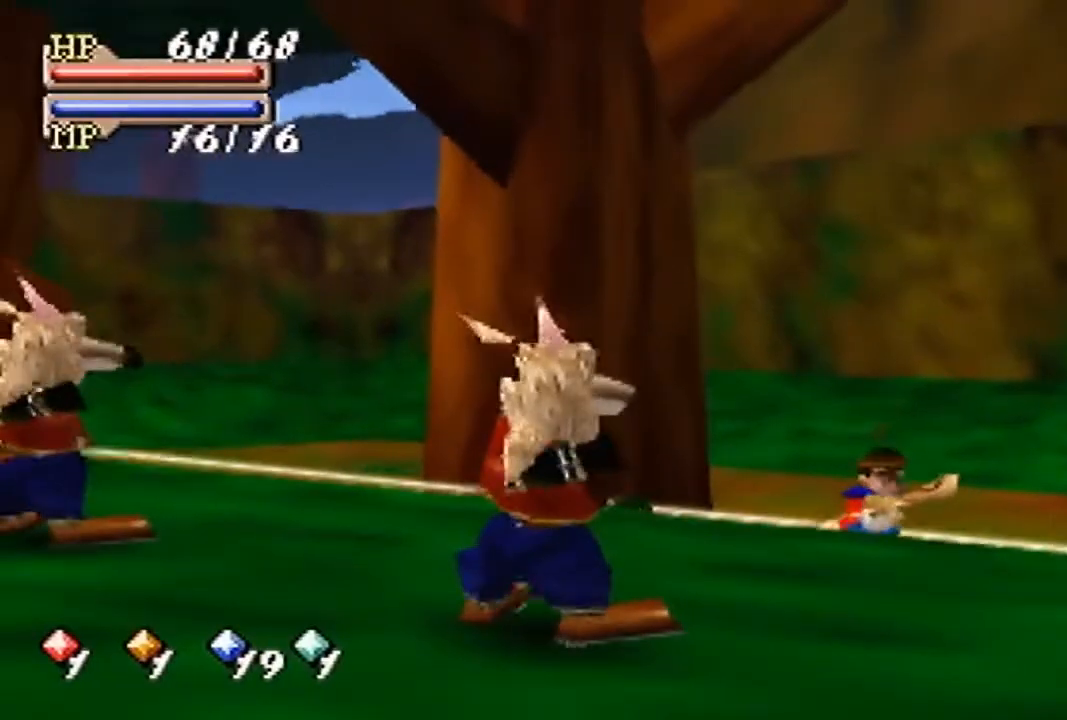
{"buttons": [], "left_stick": "center", "events": [[100, "A", "down"], [133, "A", "up"], [200, "A", "down"], [233, "A", "up"], [267, "A", "down"], [367, "A", "up"]]}
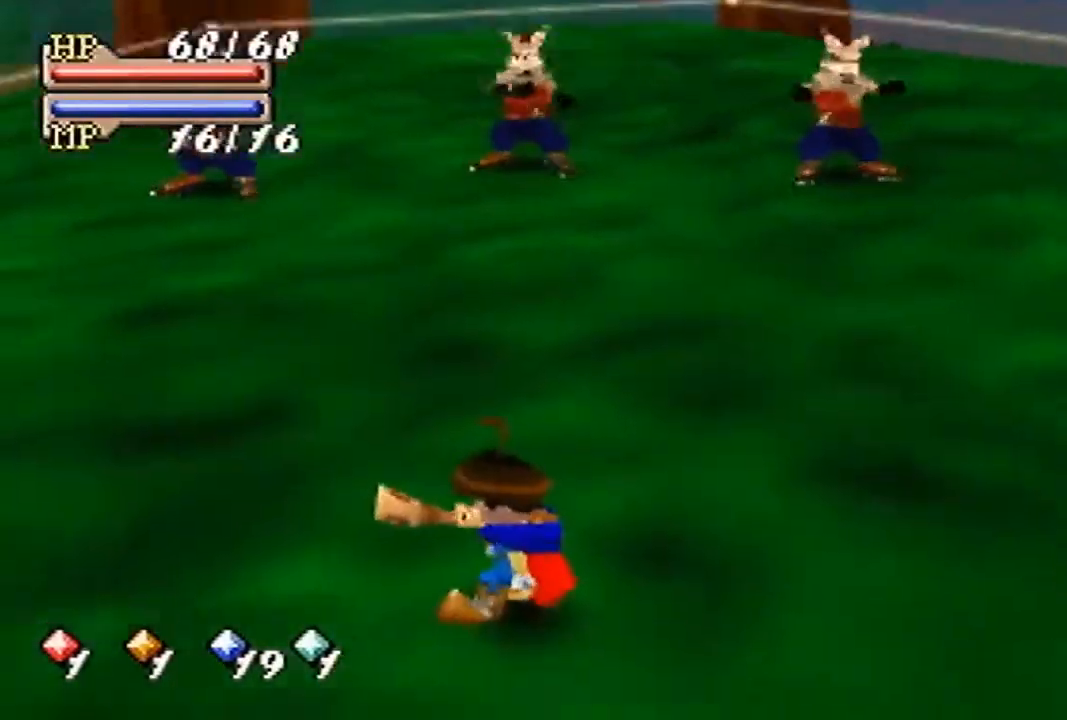
{"buttons": [], "left_stick": "down", "events": [[167, "left_stick", "down"]]}
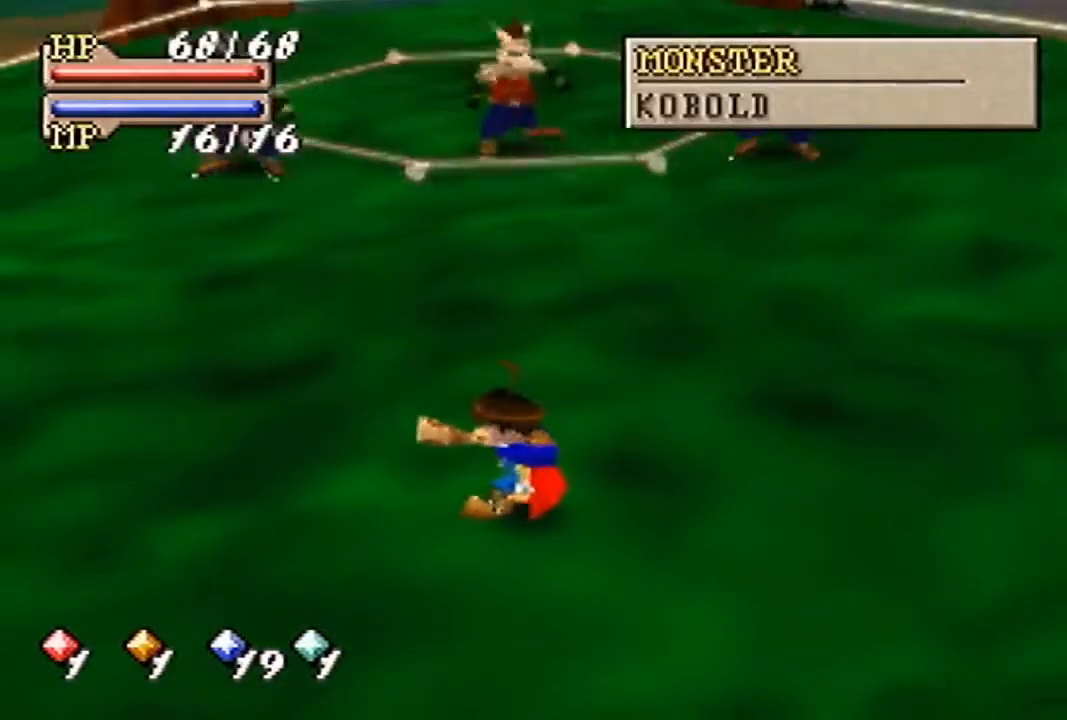
{"buttons": [], "left_stick": "down", "events": []}
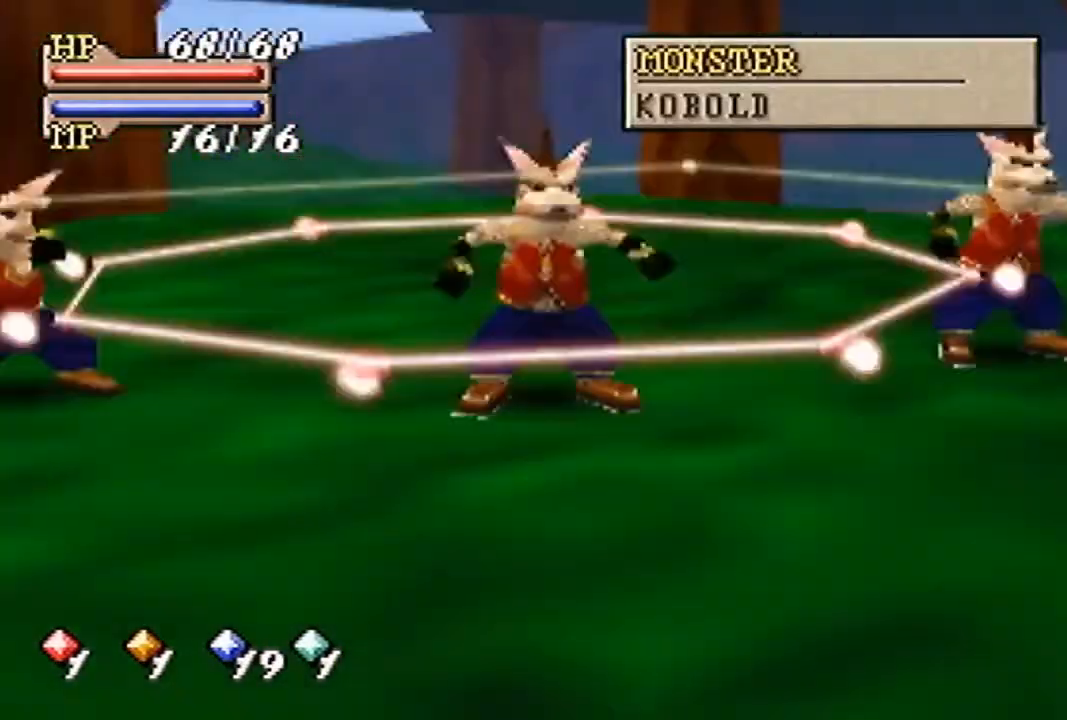
{"buttons": [], "left_stick": "down", "events": []}
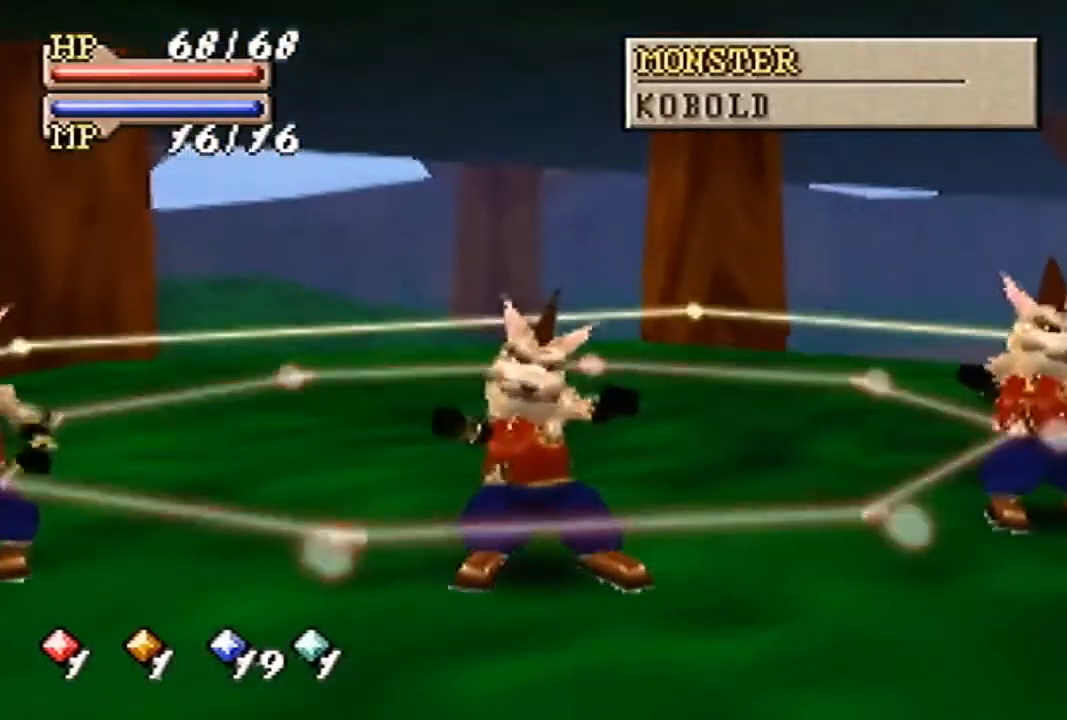
{"buttons": [], "left_stick": "down", "events": []}
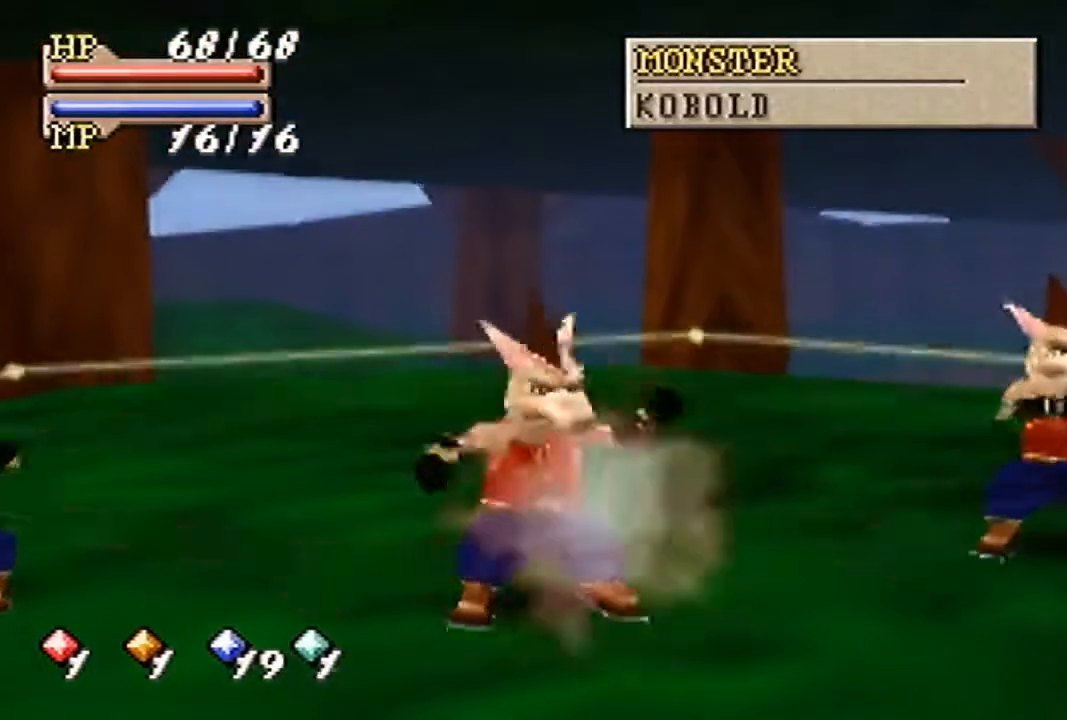
{"buttons": [], "left_stick": "down", "events": []}
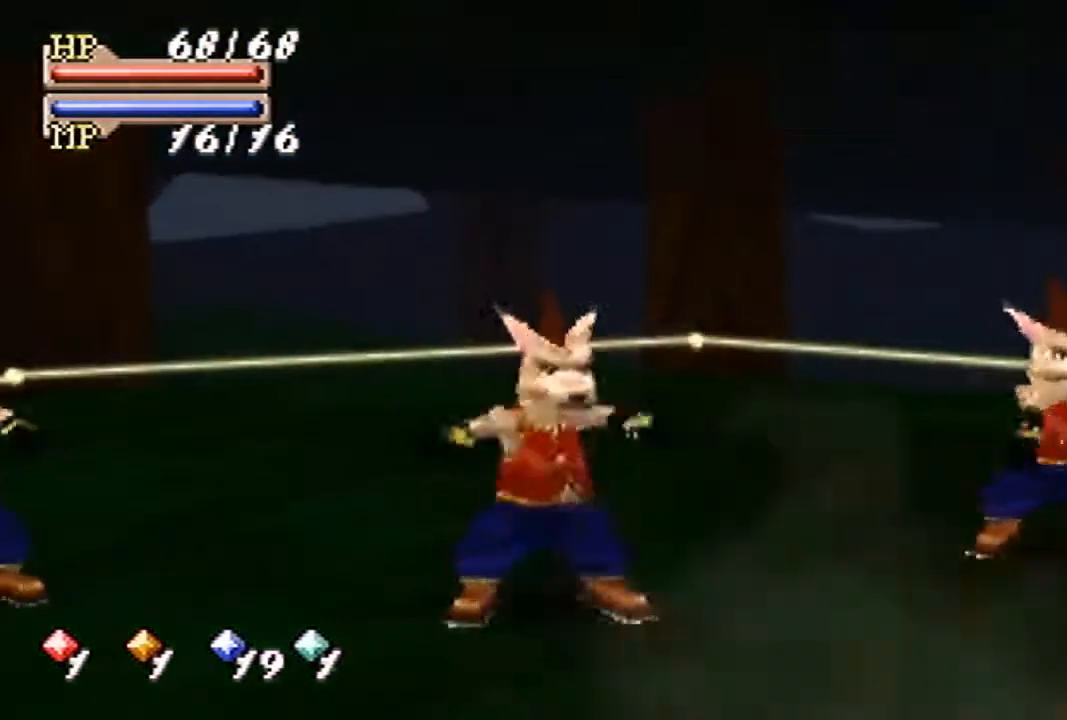
{"buttons": [], "left_stick": "center", "events": [[100, "A", "down"], [233, "A", "up"], [500, "left_stick", "center"]]}
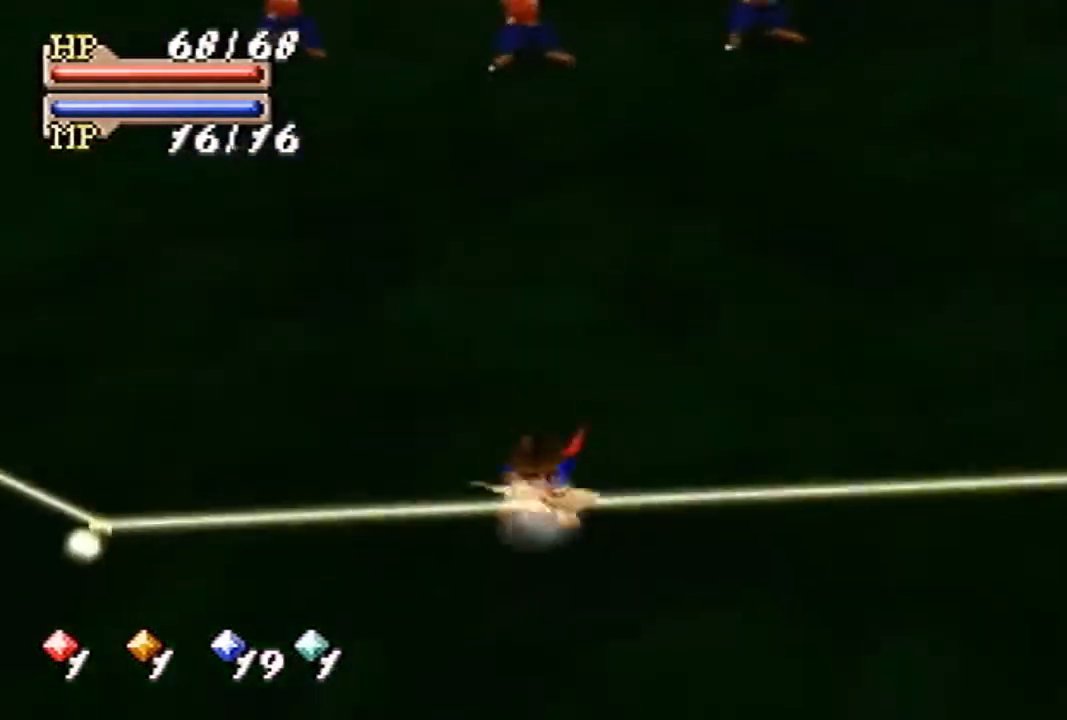
{"buttons": [], "left_stick": "down", "events": [[333, "left_stick", "down"]]}
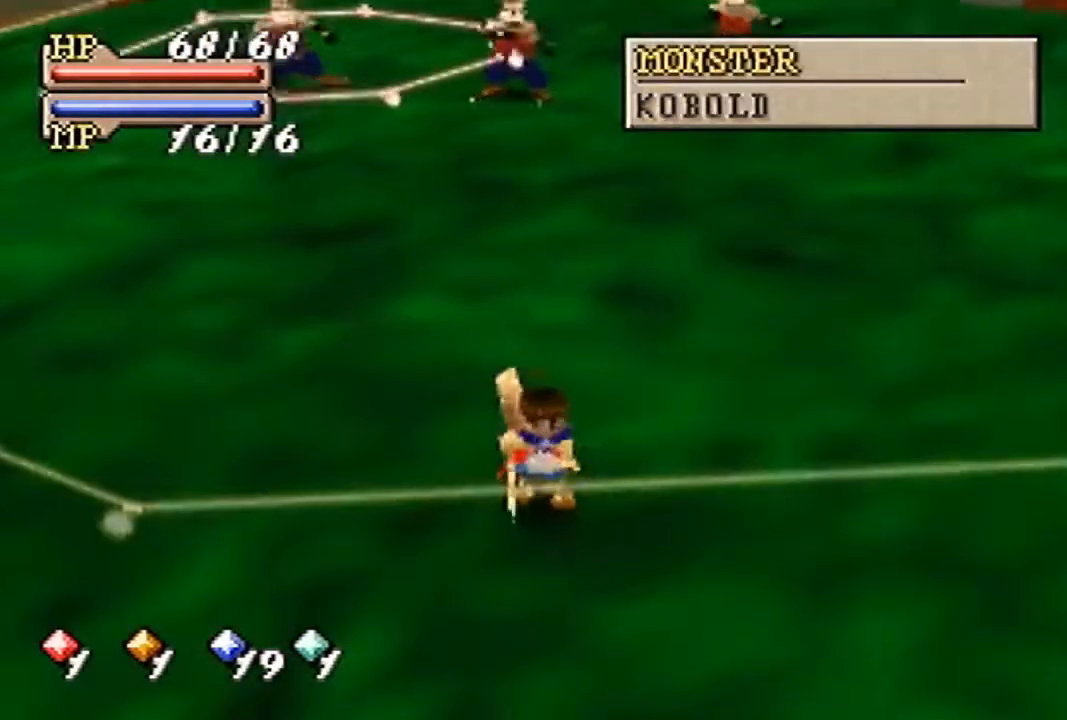
{"buttons": [], "left_stick": "down-left", "events": [[300, "left_stick", "down-left"]]}
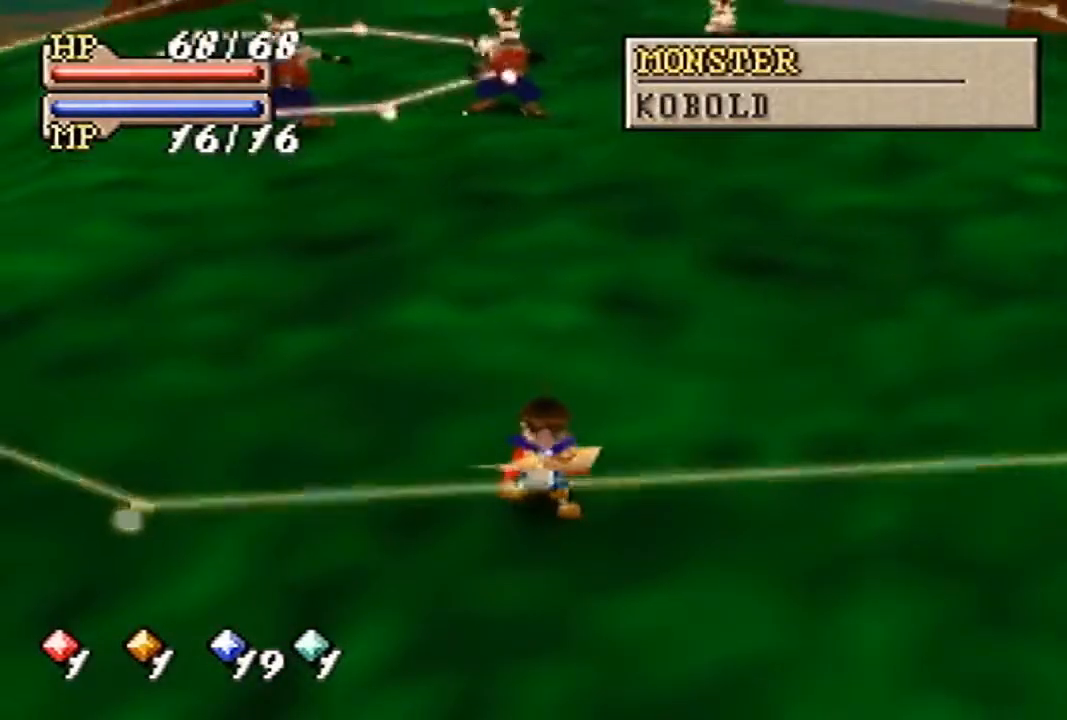
{"buttons": [], "left_stick": "down-left", "events": []}
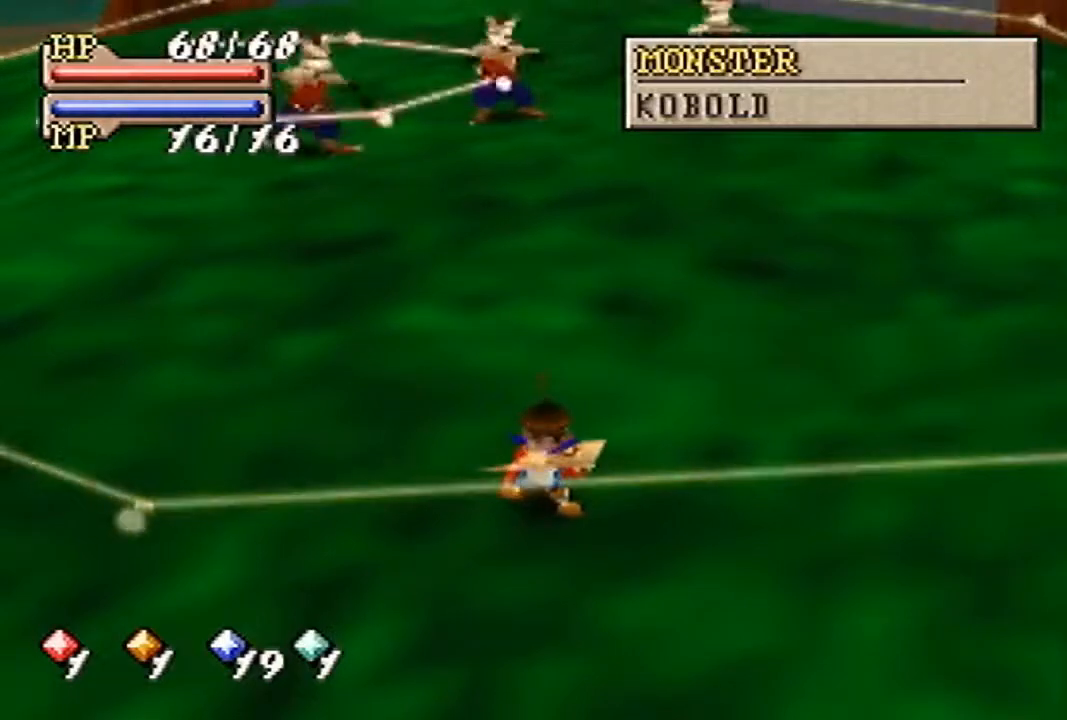
{"buttons": [], "left_stick": "down-left", "events": []}
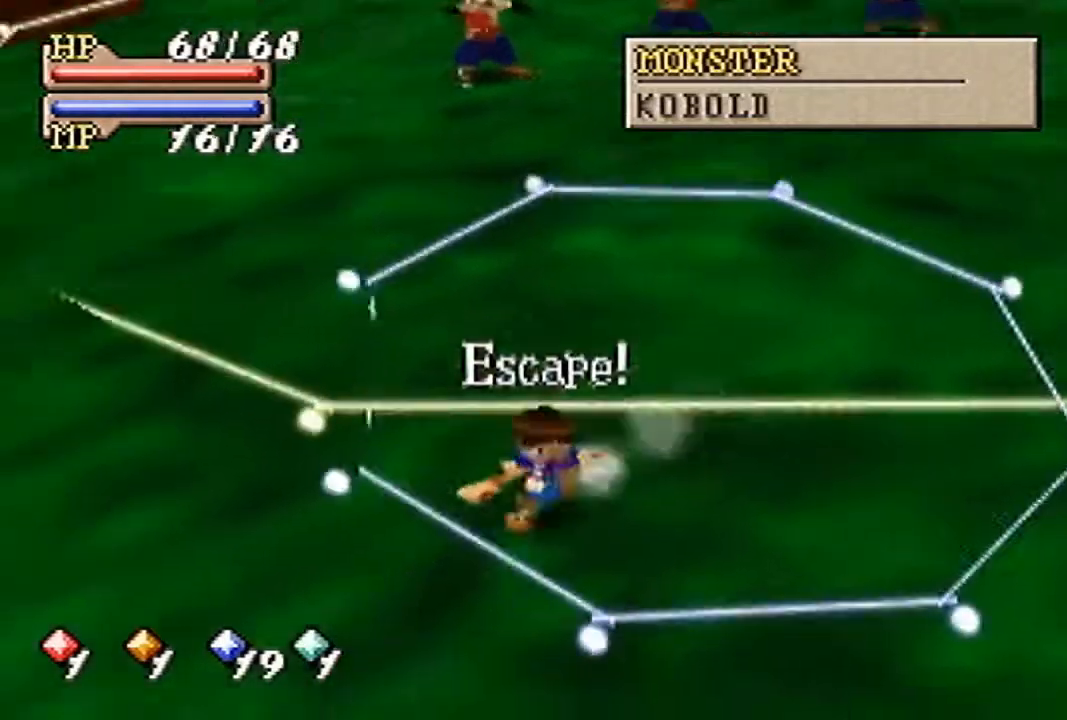
{"buttons": ["B"], "left_stick": "left", "events": [[33, "A", "down"], [200, "A", "up"], [300, "B", "down"], [400, "left_stick", "left"]]}
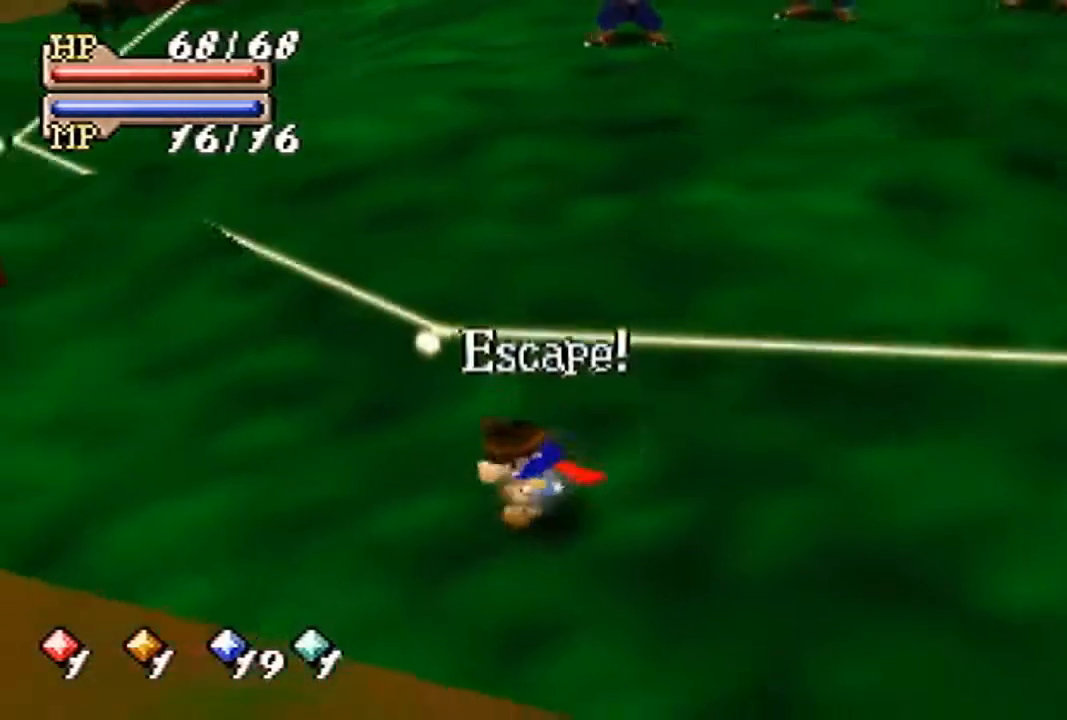
{"buttons": ["B"], "left_stick": "left", "events": []}
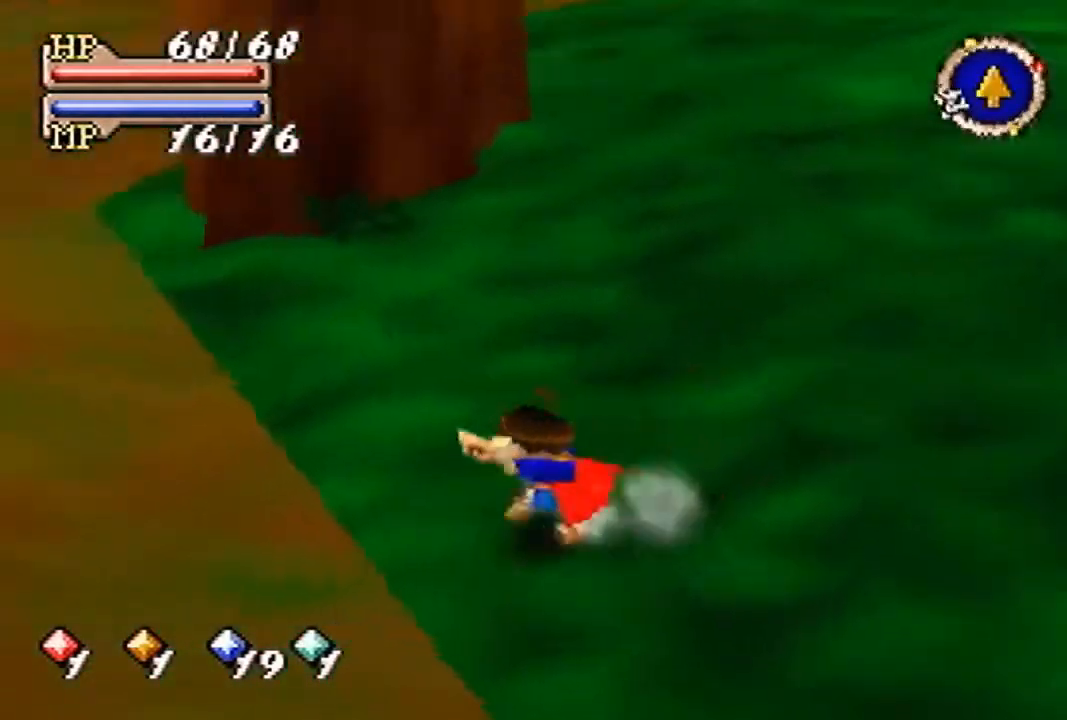
{"buttons": [], "left_stick": "up", "events": [[67, "left_stick", "up-left"], [233, "B", "up"], [400, "left_stick", "up"]]}
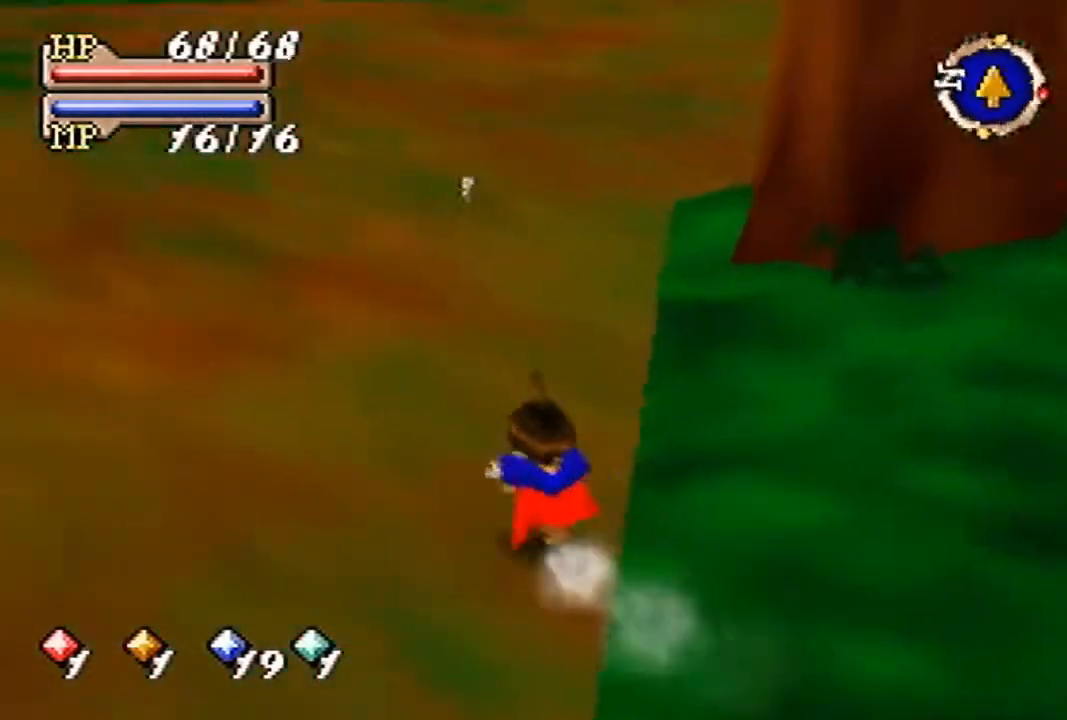
{"buttons": [], "left_stick": "center", "events": [[433, "left_stick", "center"]]}
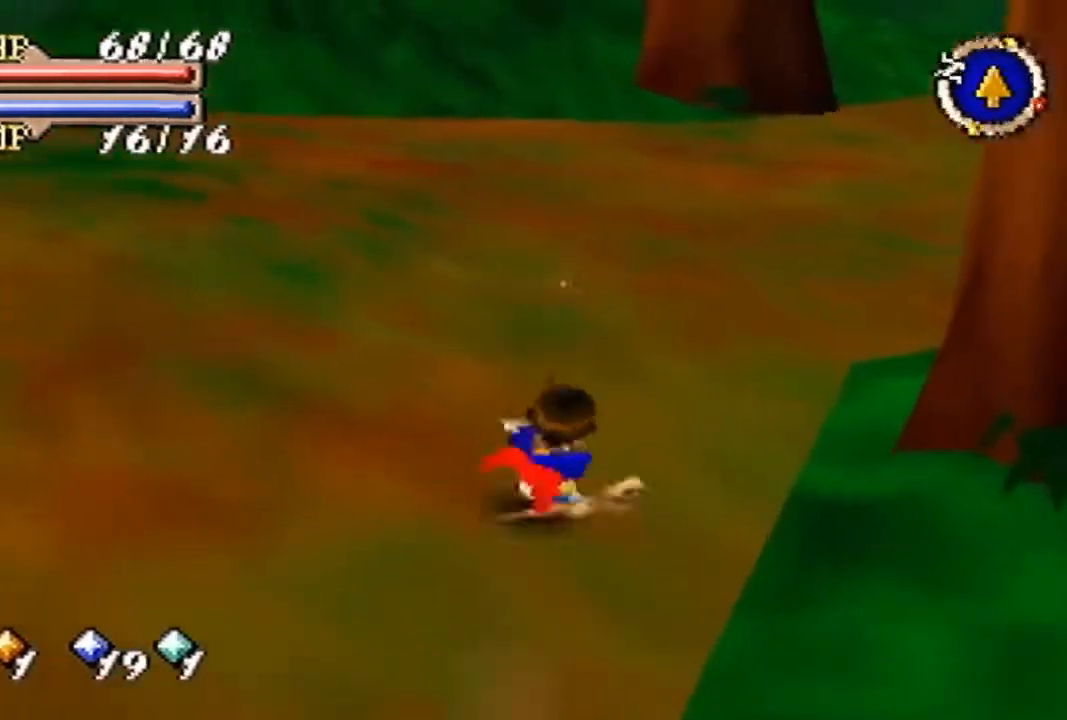
{"buttons": [], "left_stick": "center", "events": []}
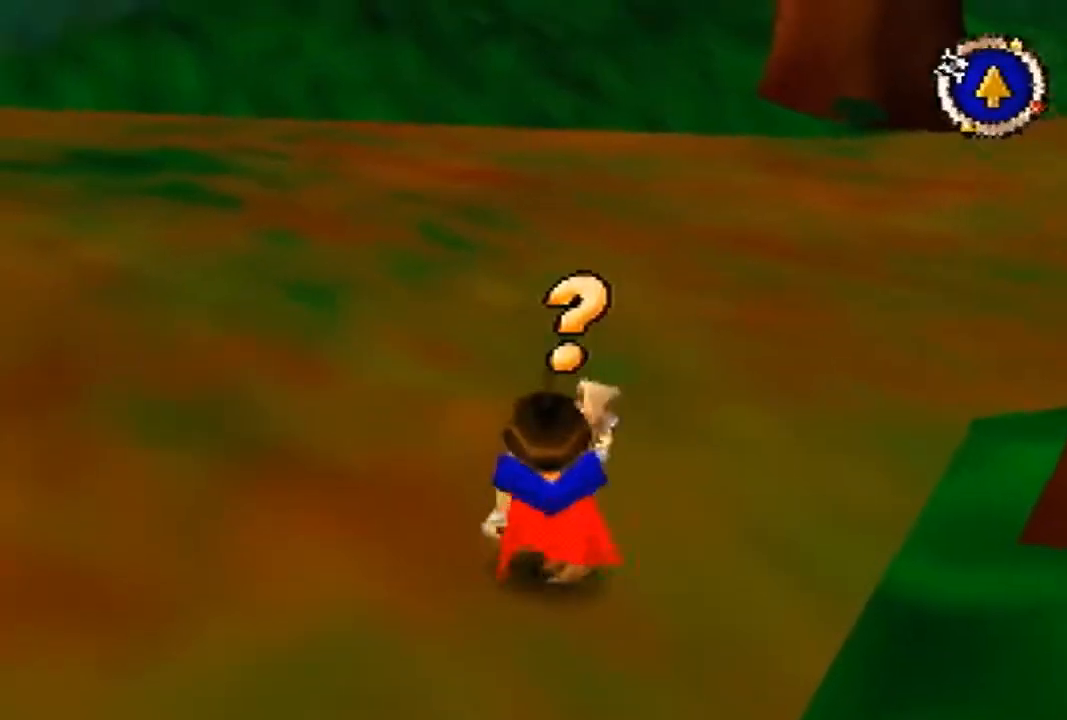
{"buttons": [], "left_stick": "center", "events": [[400, "C_RIGHT", "down"], [467, "C_RIGHT", "up"]]}
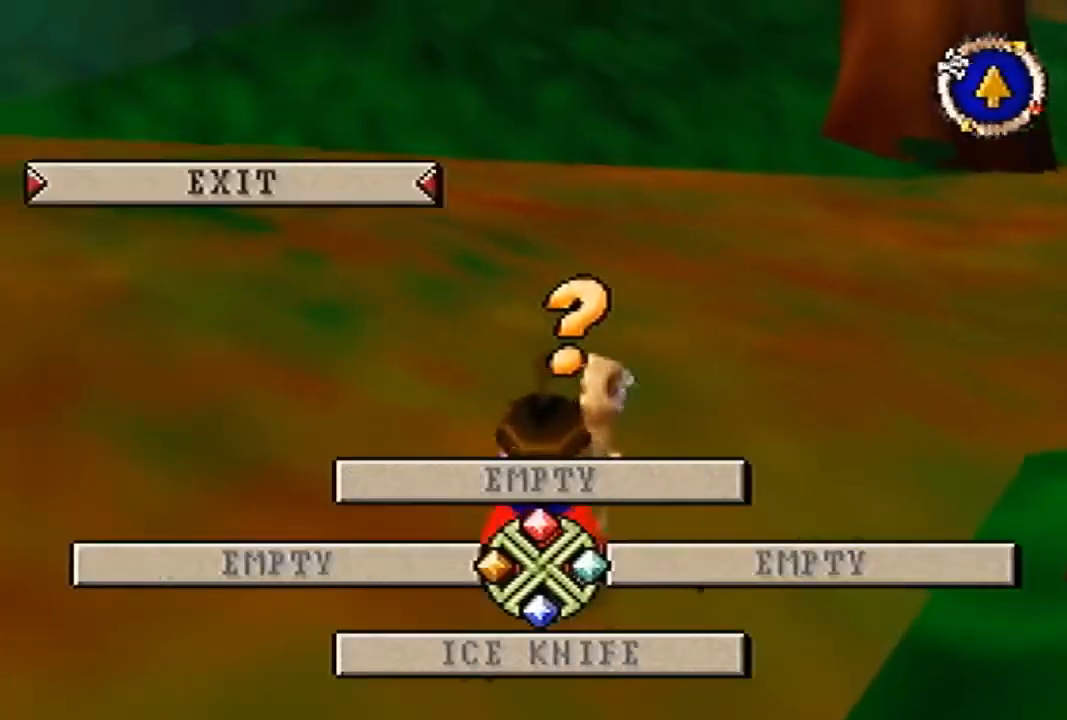
{"buttons": [], "left_stick": "center", "events": []}
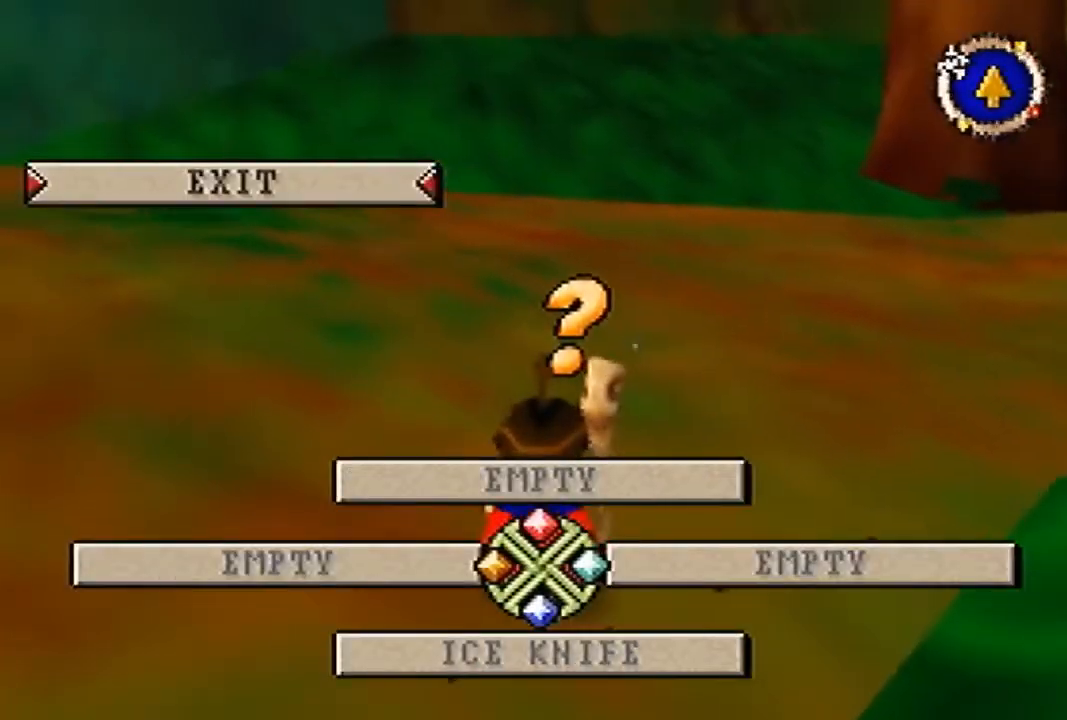
{"buttons": ["A"], "left_stick": "center", "events": [[267, "A", "down"]]}
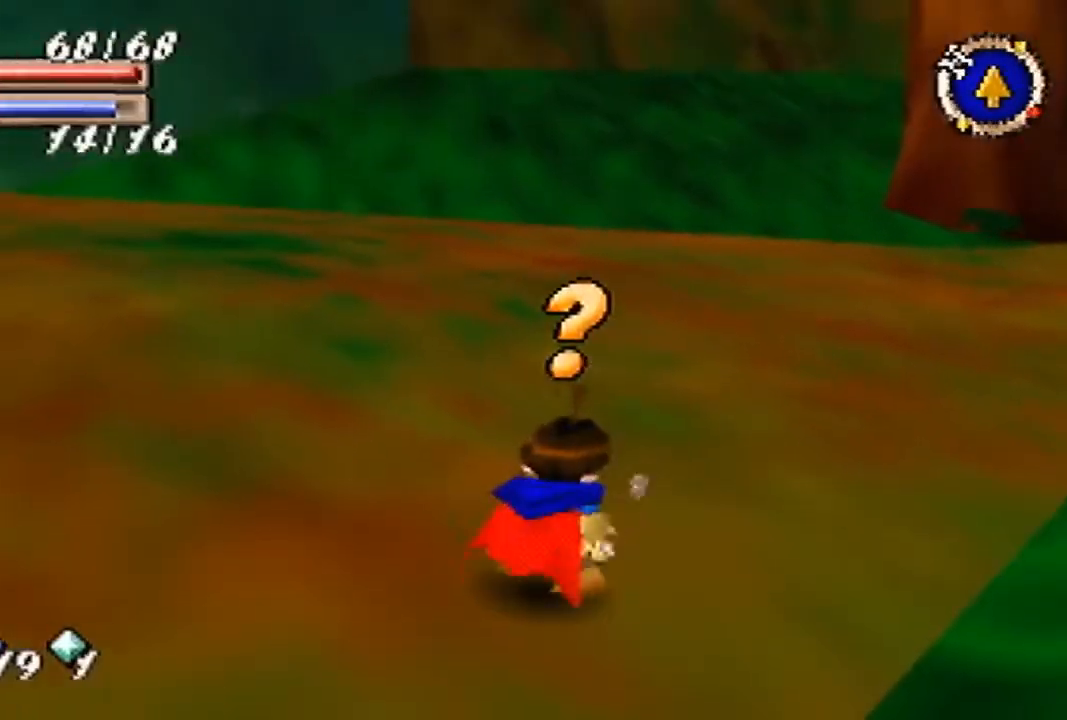
{"buttons": ["A", "C_DOWN"], "left_stick": "center", "events": [[300, "C_DOWN", "down"], [333, "C_DOWN", "up"], [367, "A", "up"], [400, "A", "down"], [400, "C_DOWN", "down"], [433, "A", "up"], [433, "C_DOWN", "up"], [500, "A", "down"], [500, "C_DOWN", "down"]]}
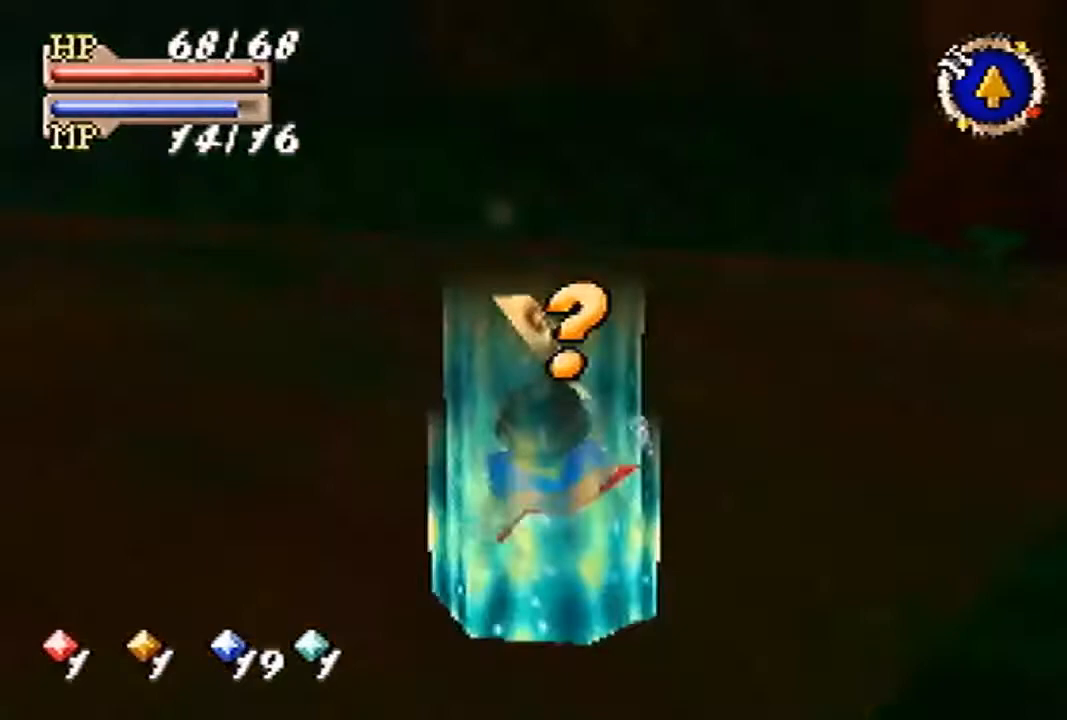
{"buttons": ["A", "C_DOWN"], "left_stick": "center", "events": [[33, "A", "up"], [33, "C_DOWN", "up"], [100, "A", "down"], [100, "C_DOWN", "down"], [167, "A", "up"], [167, "C_DOWN", "up"], [267, "A", "down"], [267, "C_DOWN", "down"], [300, "A", "up"], [300, "C_DOWN", "up"], [333, "A", "down"], [333, "C_DOWN", "down"], [367, "A", "up"], [367, "C_DOWN", "up"], [400, "A", "down"], [400, "C_DOWN", "down"], [467, "A", "up"], [467, "C_DOWN", "up"], [500, "A", "down"], [500, "C_DOWN", "down"]]}
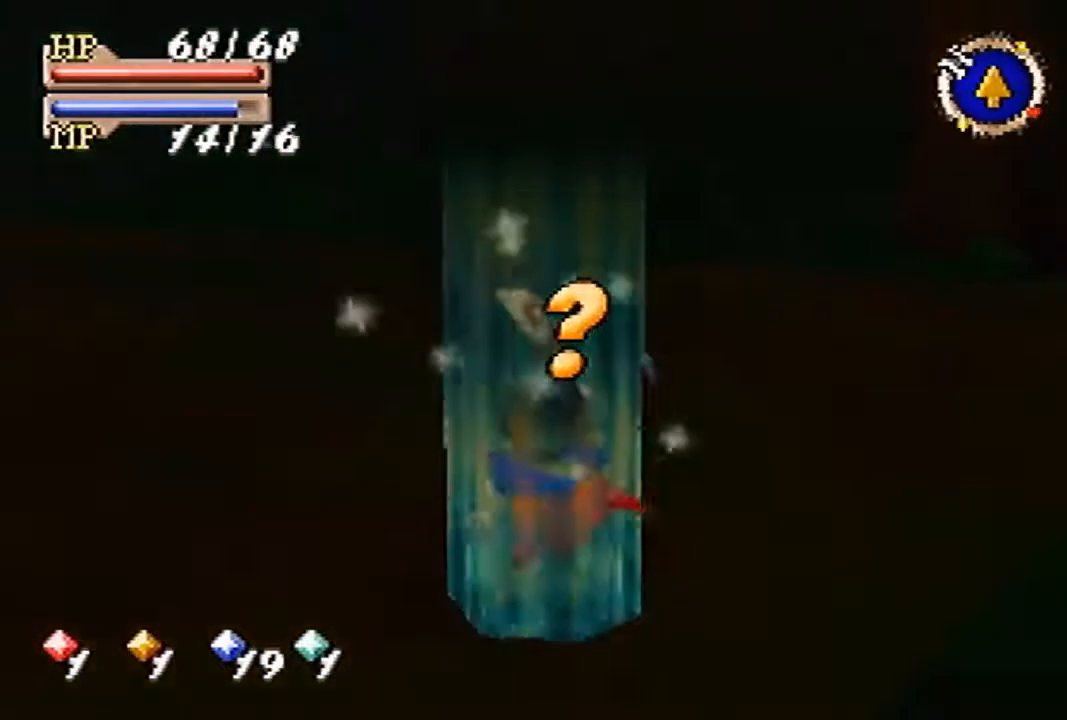
{"buttons": ["A"], "left_stick": "center", "events": [[33, "A", "up"], [33, "C_DOWN", "up"], [67, "A", "down"], [67, "C_DOWN", "down"], [133, "A", "up"], [133, "C_DOWN", "up"], [167, "A", "down"], [167, "C_DOWN", "down"], [200, "A", "up"], [200, "C_DOWN", "up"], [233, "A", "down"], [233, "C_DOWN", "down"], [500, "C_DOWN", "up"]]}
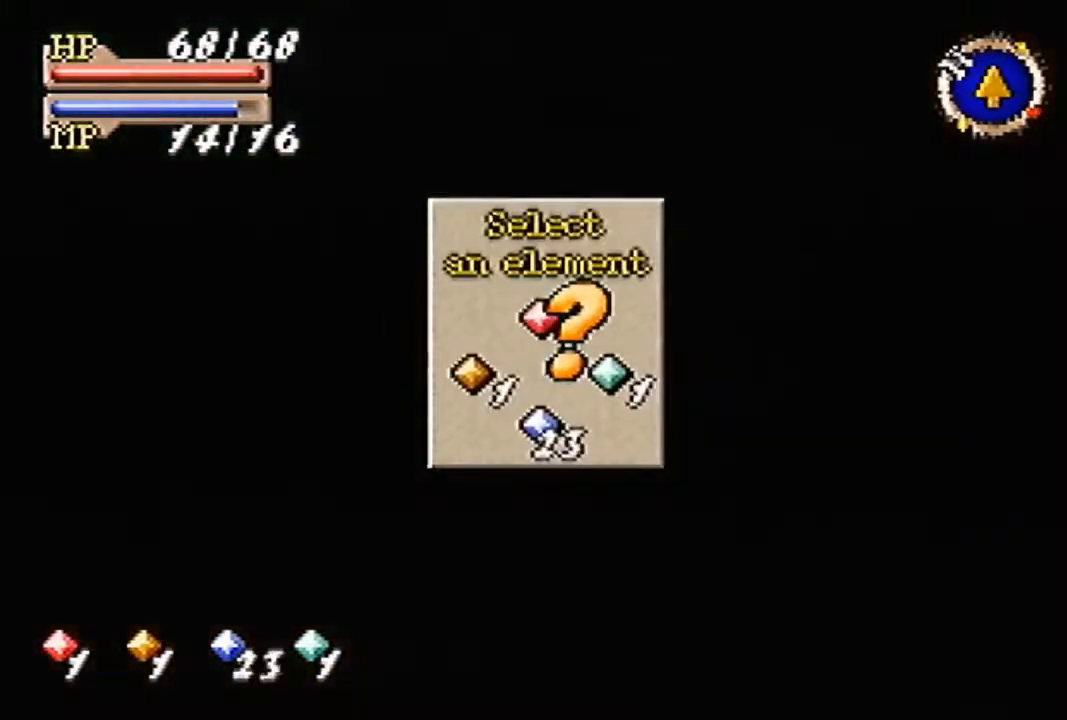
{"buttons": [], "left_stick": "center", "events": [[33, "A", "up"], [67, "A", "down"], [67, "C_DOWN", "down"], [200, "A", "up"], [200, "C_DOWN", "up"], [233, "A", "down"], [233, "C_DOWN", "down"], [267, "A", "up"], [267, "C_DOWN", "up"]]}
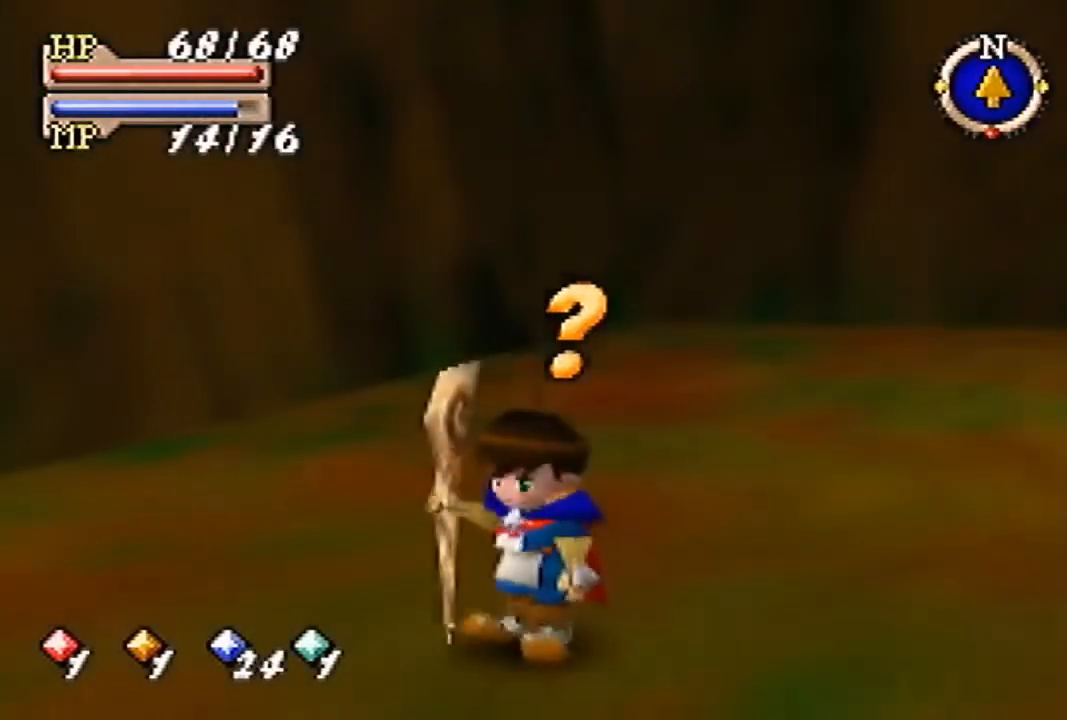
{"buttons": ["B"], "left_stick": "center", "events": [[367, "B", "down"]]}